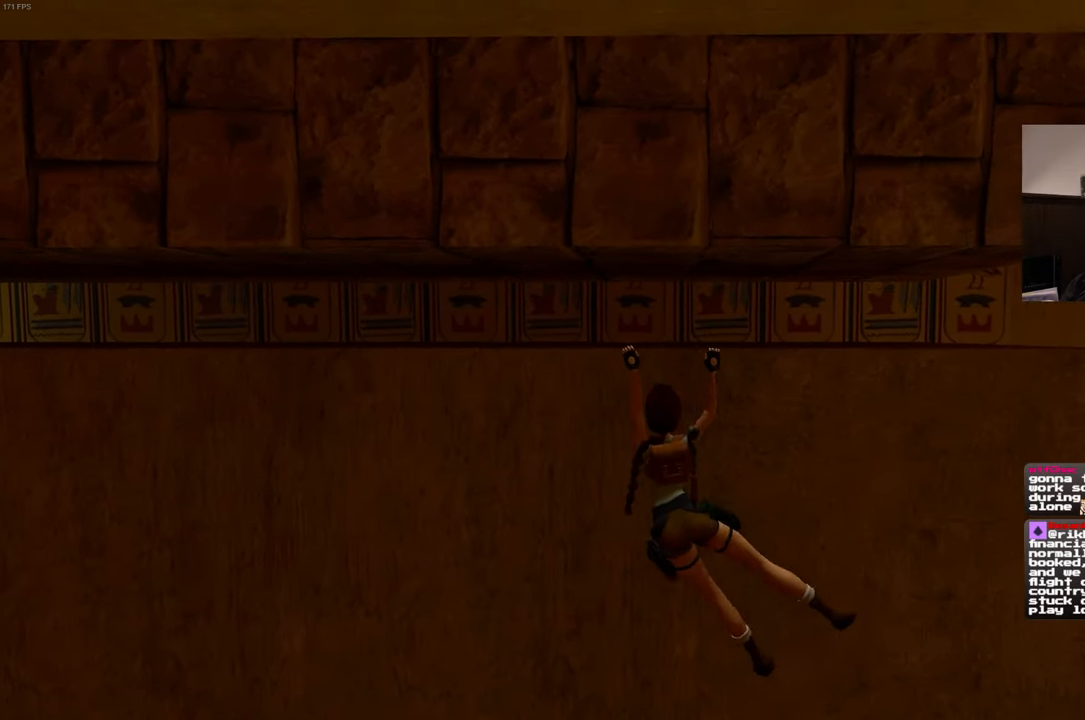
Gameplay with a controller (PlayStation layout); each line is a JSON object with the inputs held at the frame after it (dt_ms = milliseconds from this image to that frame). "events" lists button and stick changes between this image and that frame as [ms after this image, input, new state], when the widget could be followed in between. Not read: L3 R3 START.
{"dt_ms": 1000, "buttons": ["R2"], "left_stick": "right", "right_stick": "center"}
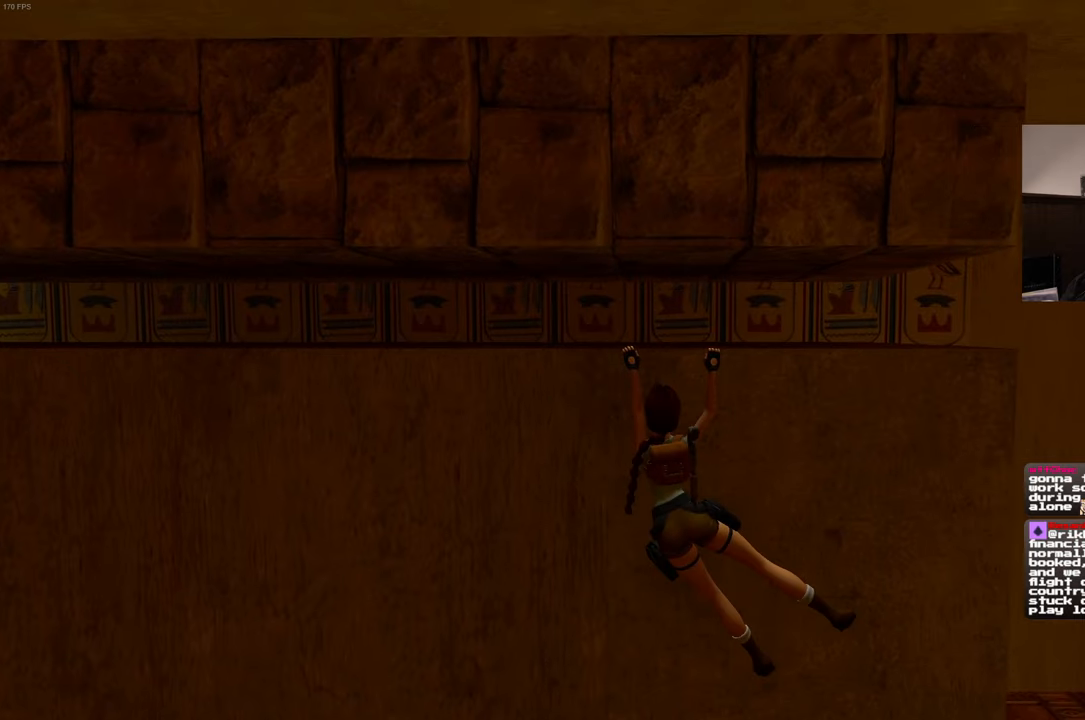
{"dt_ms": 500, "buttons": ["R2"], "left_stick": "right", "right_stick": "center", "events": []}
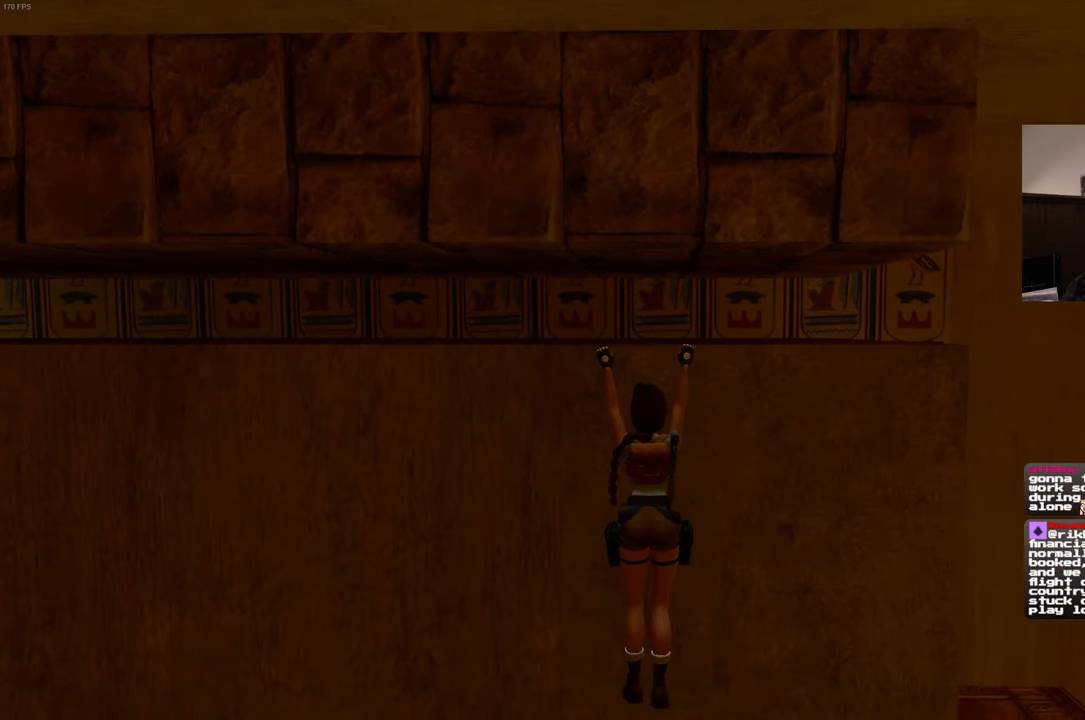
{"dt_ms": 500, "buttons": ["R2"], "left_stick": "right", "right_stick": "center", "events": []}
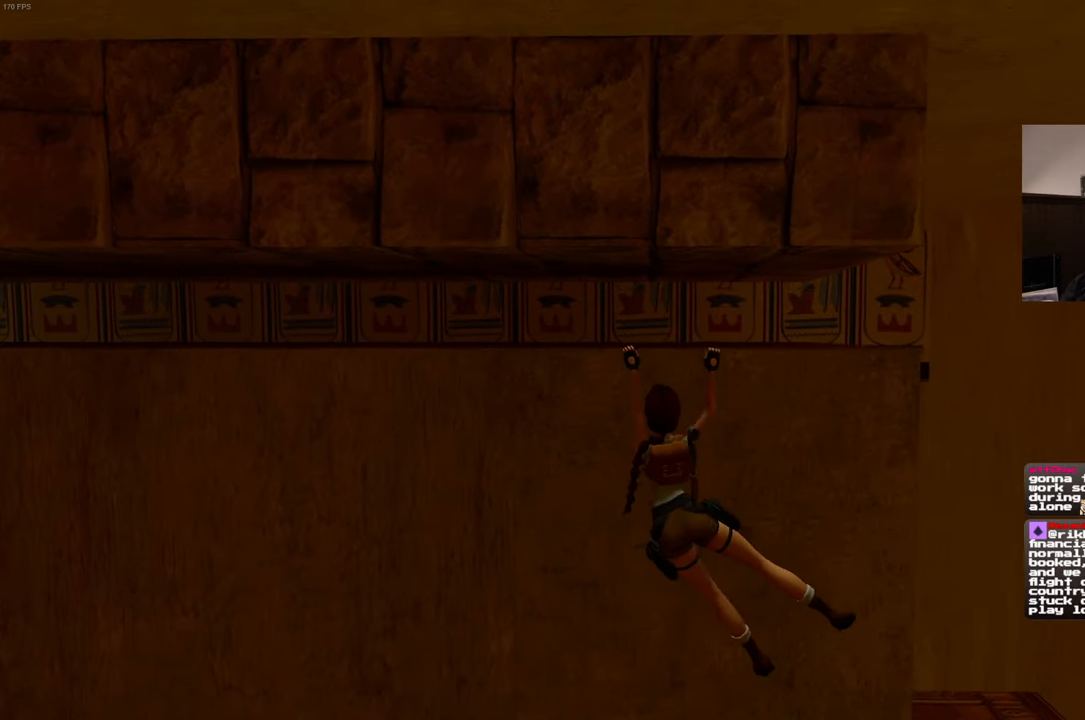
{"dt_ms": 500, "buttons": ["R2"], "left_stick": "right", "right_stick": "center", "events": []}
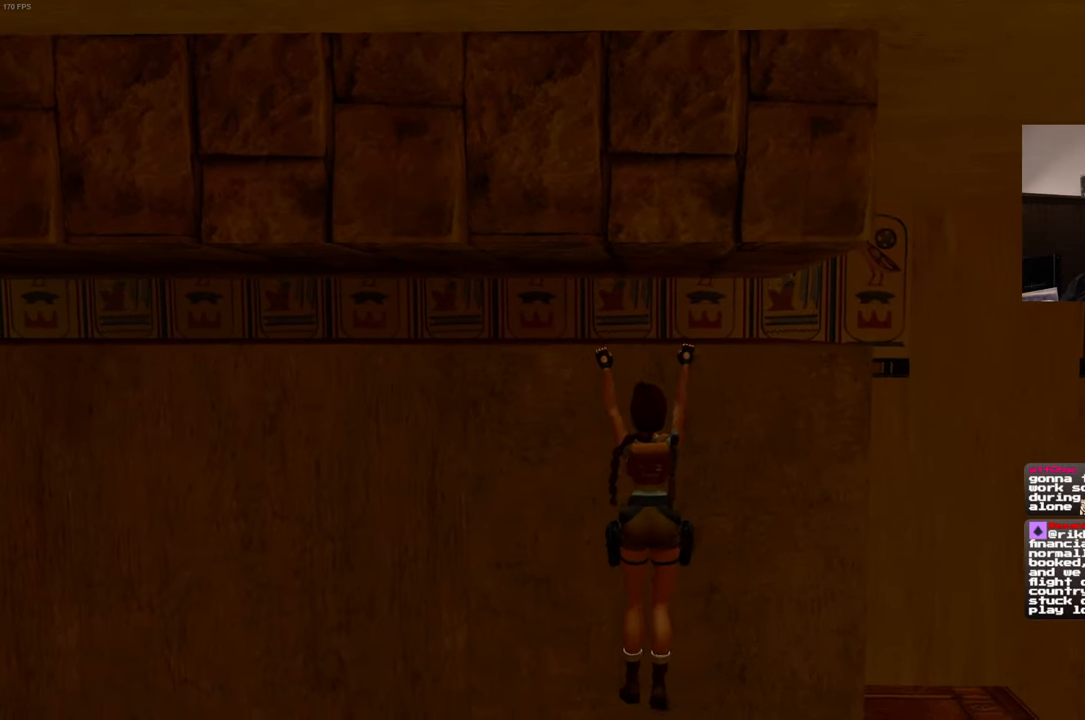
{"dt_ms": 500, "buttons": ["R2"], "left_stick": "right", "right_stick": "center", "events": []}
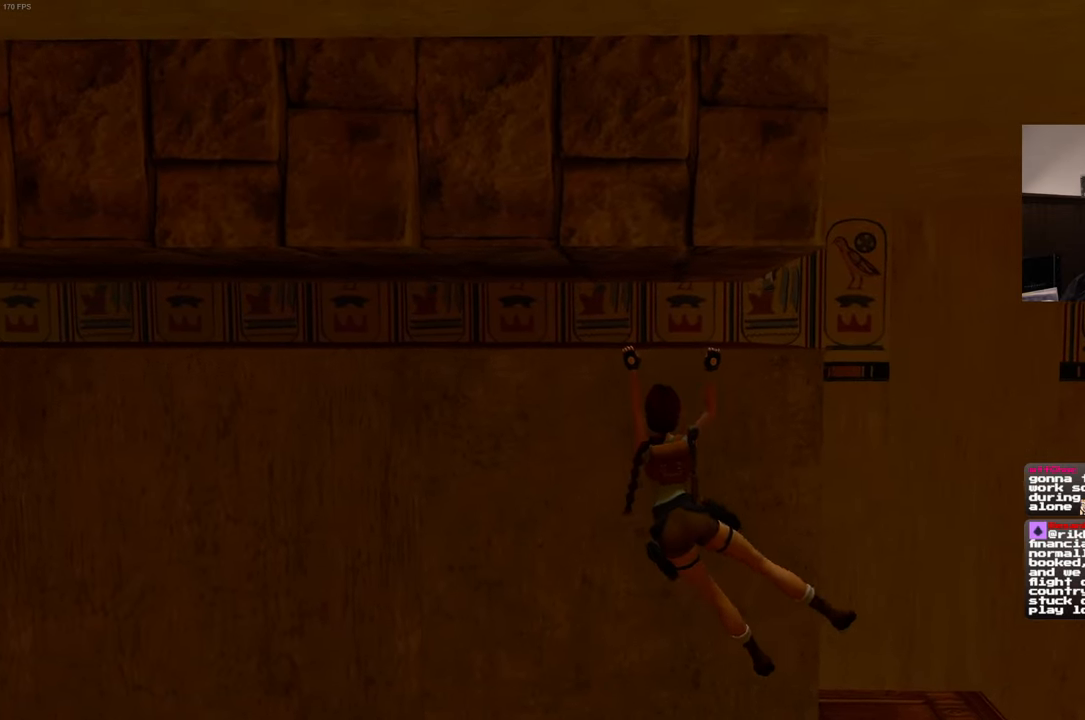
{"dt_ms": 500, "buttons": ["R2"], "left_stick": "right", "right_stick": "center", "events": []}
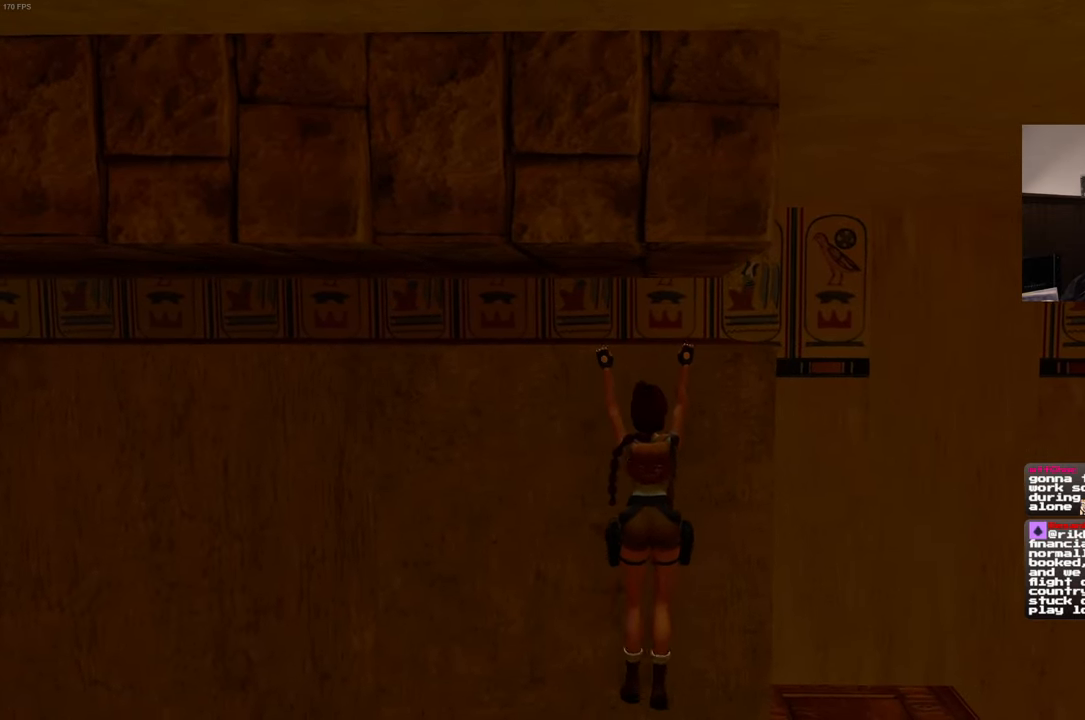
{"dt_ms": 500, "buttons": ["R2"], "left_stick": "right", "right_stick": "center", "events": []}
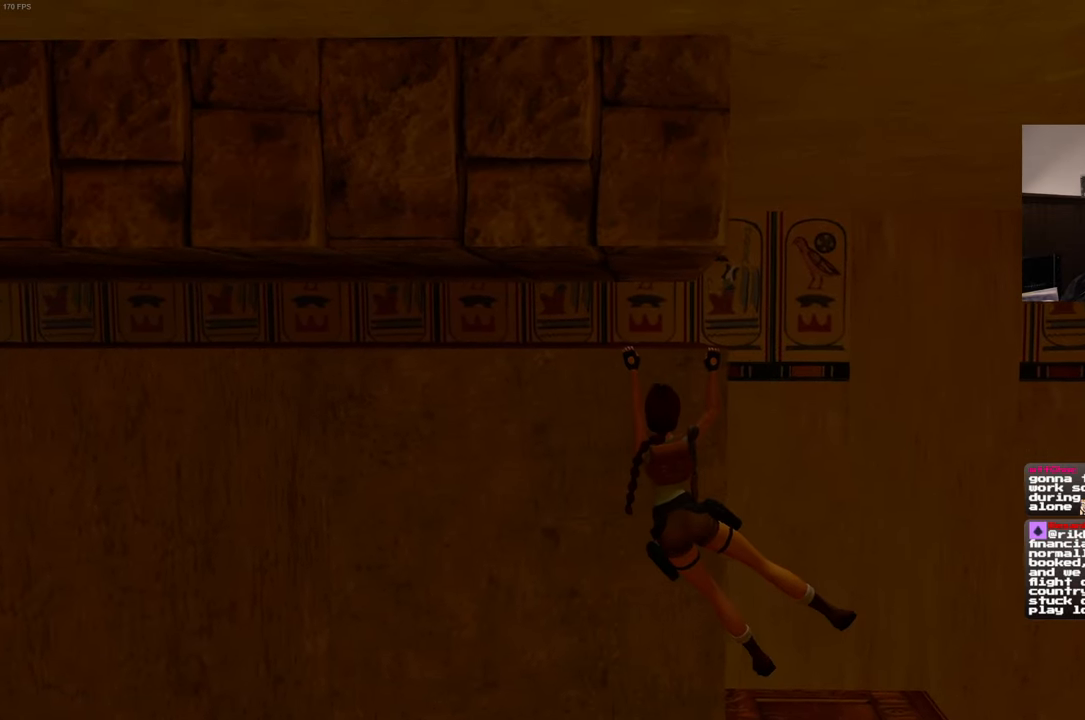
{"dt_ms": 500, "buttons": ["R2"], "left_stick": "right", "right_stick": "center", "events": []}
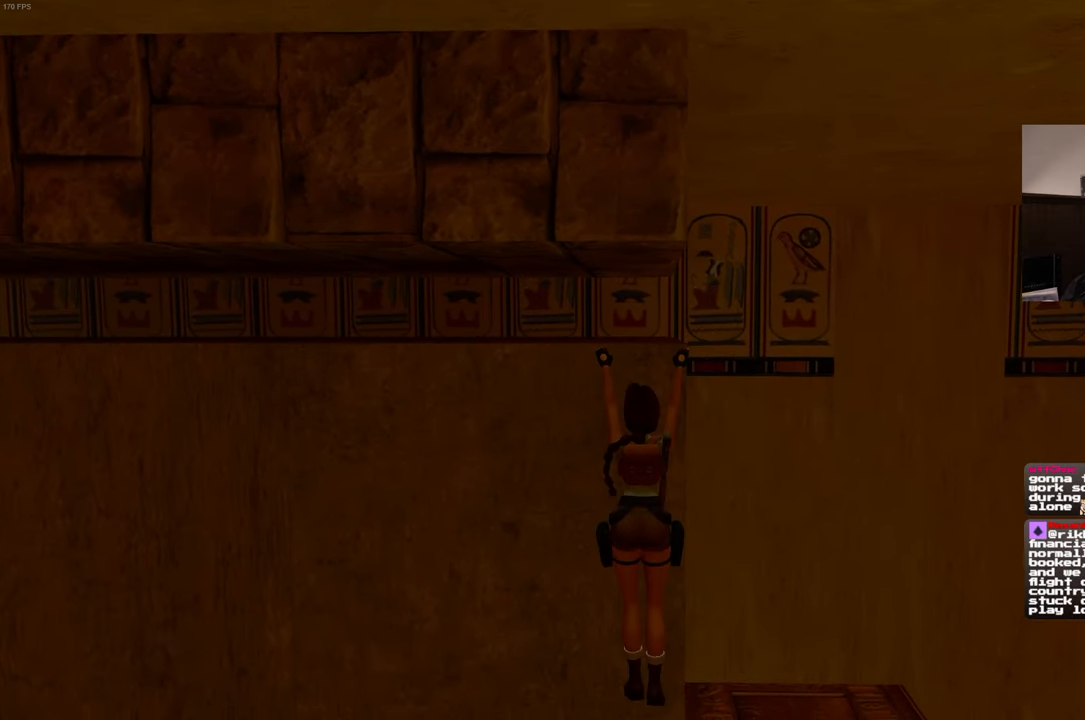
{"dt_ms": 500, "buttons": [], "left_stick": "center", "right_stick": "center", "events": [[50, "left_stick", "center"], [133, "R2", "up"]]}
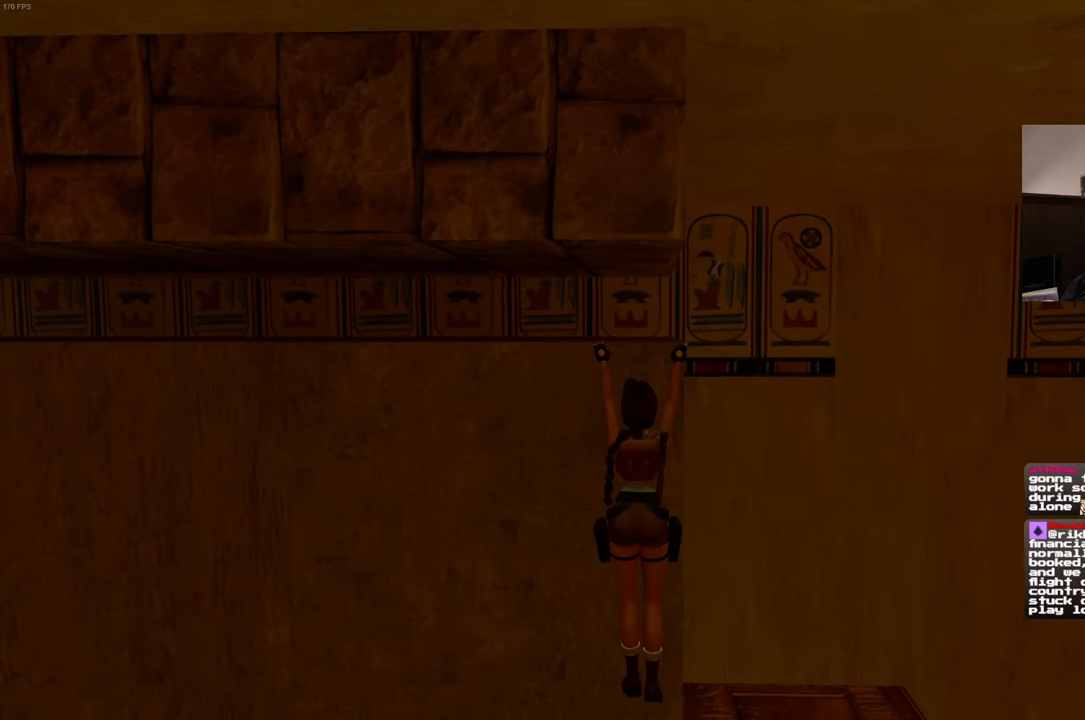
{"dt_ms": 500, "buttons": [], "left_stick": "center", "right_stick": "center", "events": []}
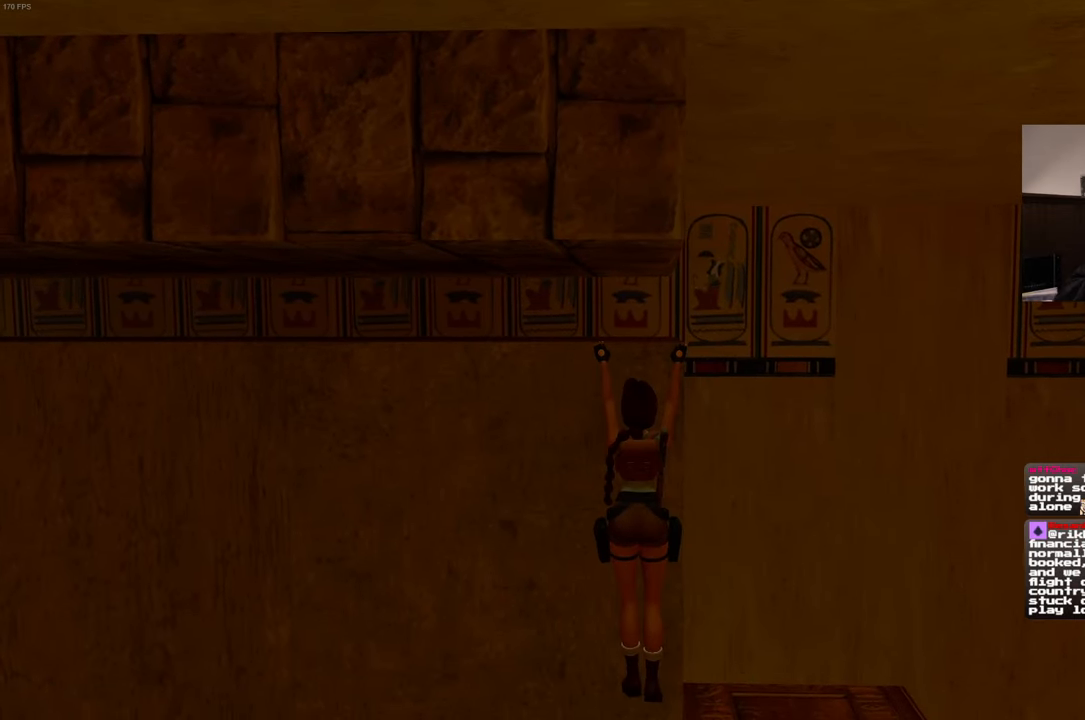
{"dt_ms": 500, "buttons": [], "left_stick": "center", "right_stick": "center", "events": [[333, "CIRCLE", "down"], [450, "CIRCLE", "up"]]}
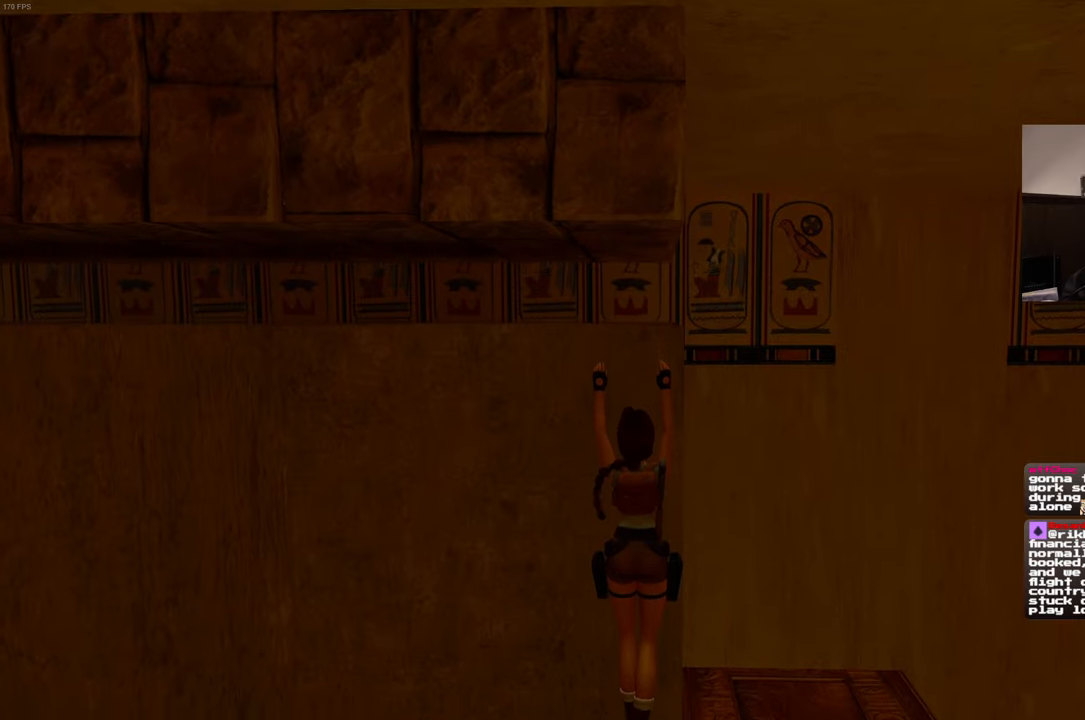
{"dt_ms": 500, "buttons": [], "left_stick": "center", "right_stick": "center", "events": []}
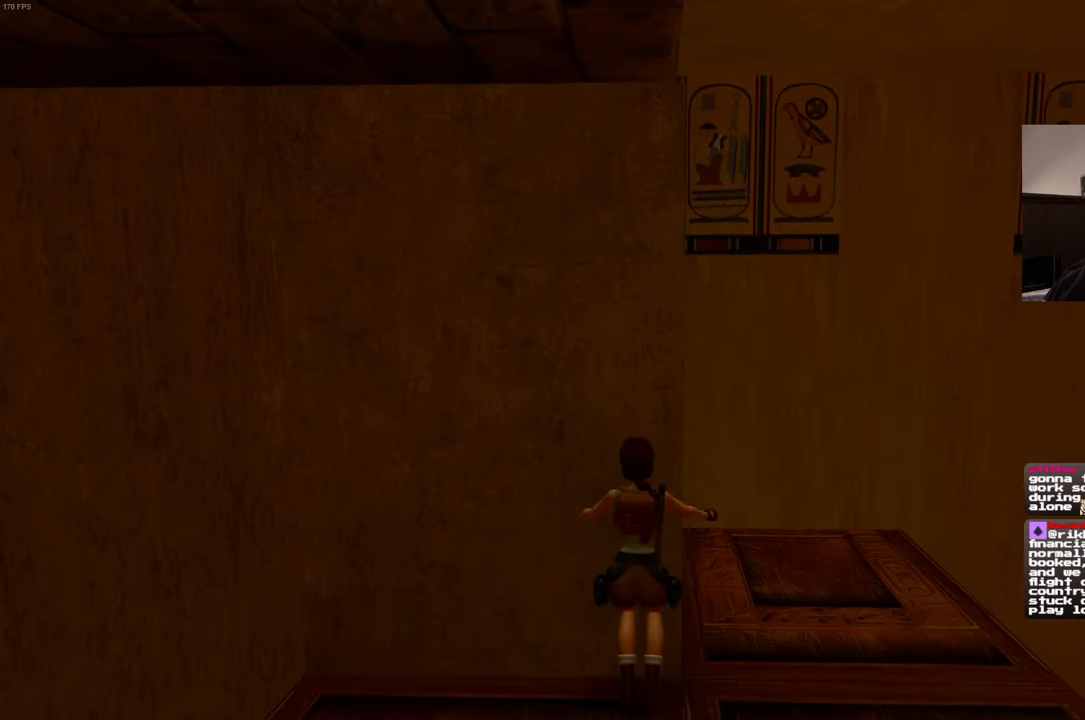
{"dt_ms": 500, "buttons": [], "left_stick": "right", "right_stick": "center", "events": [[350, "left_stick", "right"]]}
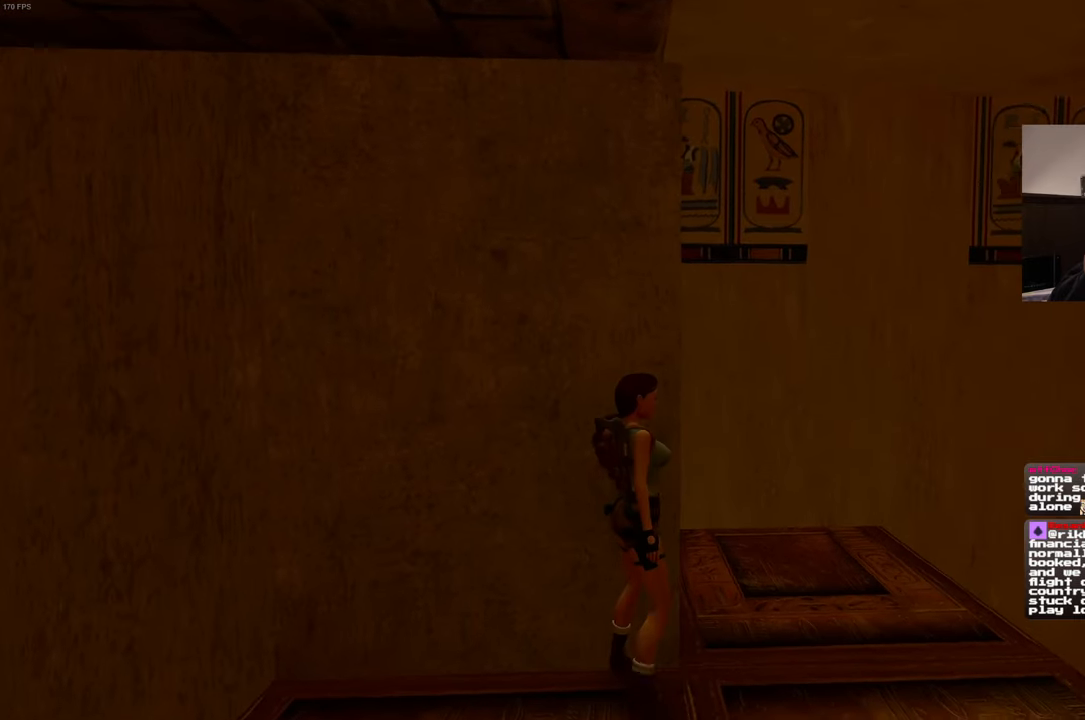
{"dt_ms": 500, "buttons": [], "left_stick": "up", "right_stick": "center", "events": [[67, "left_stick", "up-right"], [183, "left_stick", "up"]]}
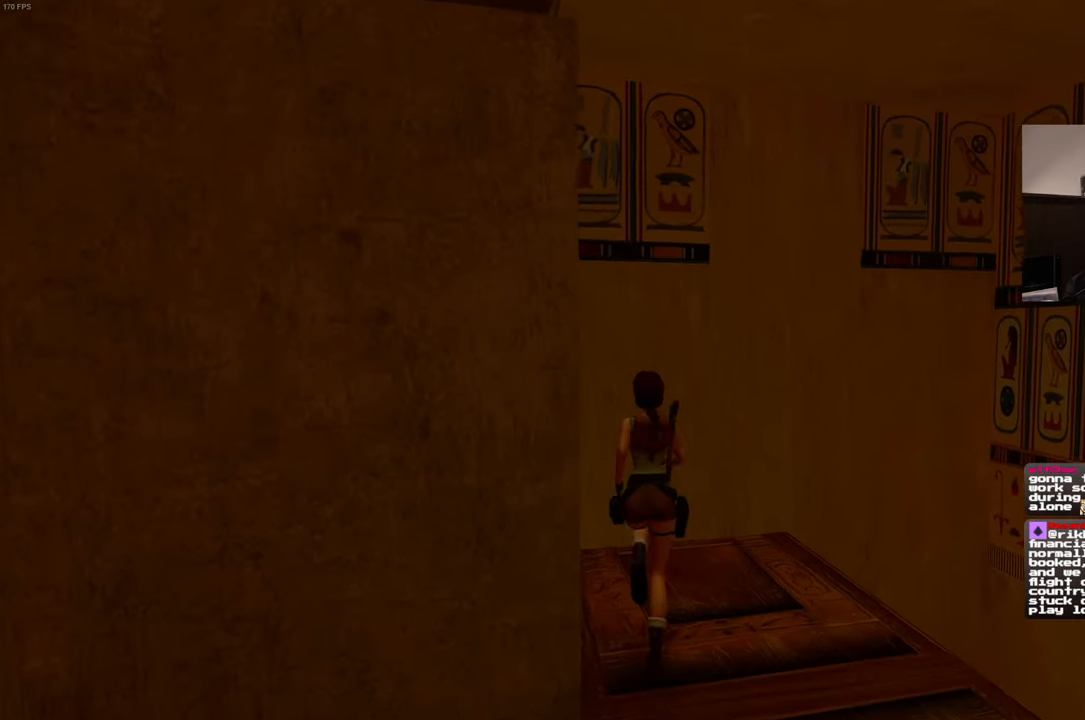
{"dt_ms": 500, "buttons": ["R2"], "left_stick": "up", "right_stick": "center", "events": [[250, "R2", "down"]]}
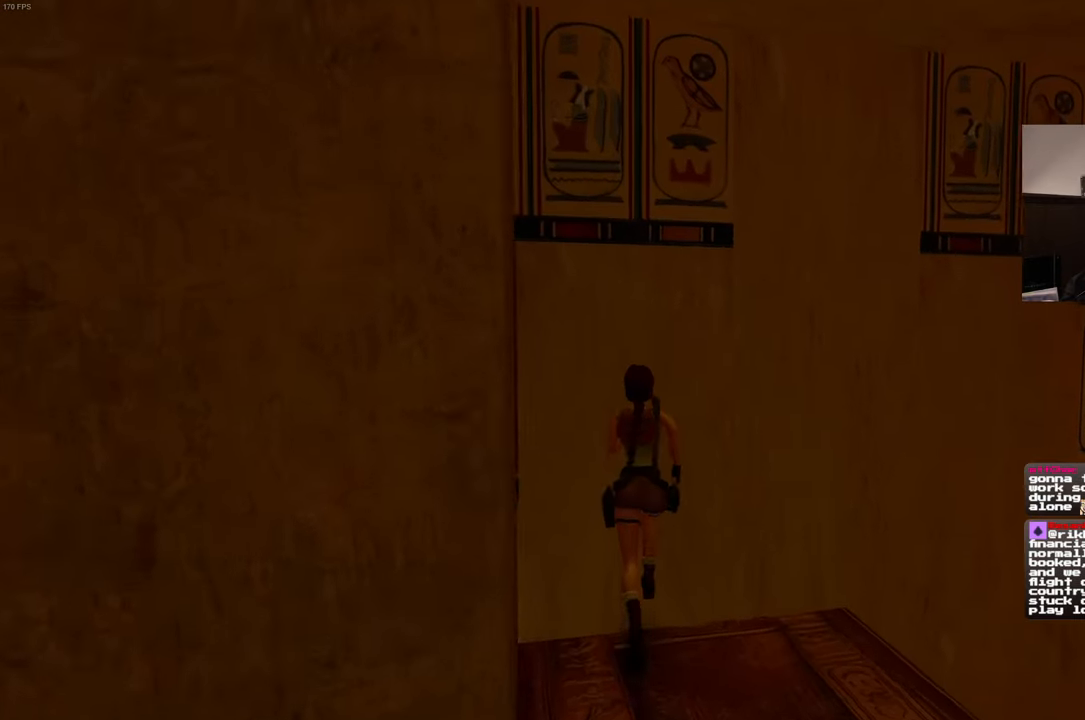
{"dt_ms": 500, "buttons": ["R2"], "left_stick": "center", "right_stick": "center", "events": [[433, "left_stick", "center"]]}
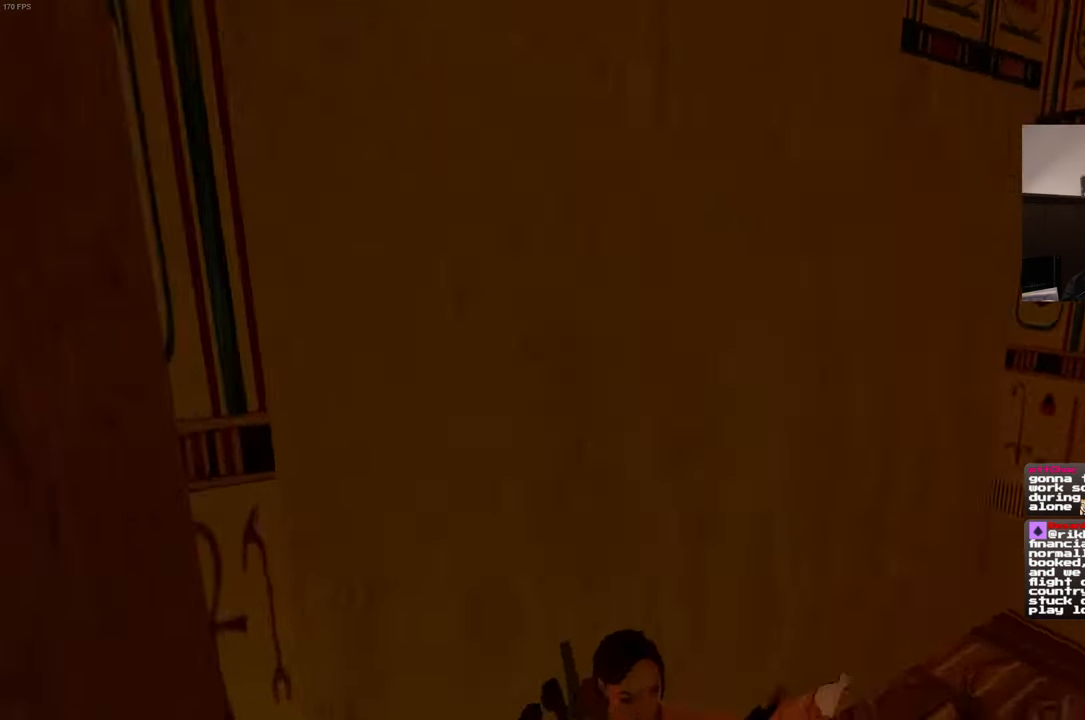
{"dt_ms": 500, "buttons": ["R2"], "left_stick": "center", "right_stick": "center", "events": [[150, "CIRCLE", "down"], [283, "CIRCLE", "up"]]}
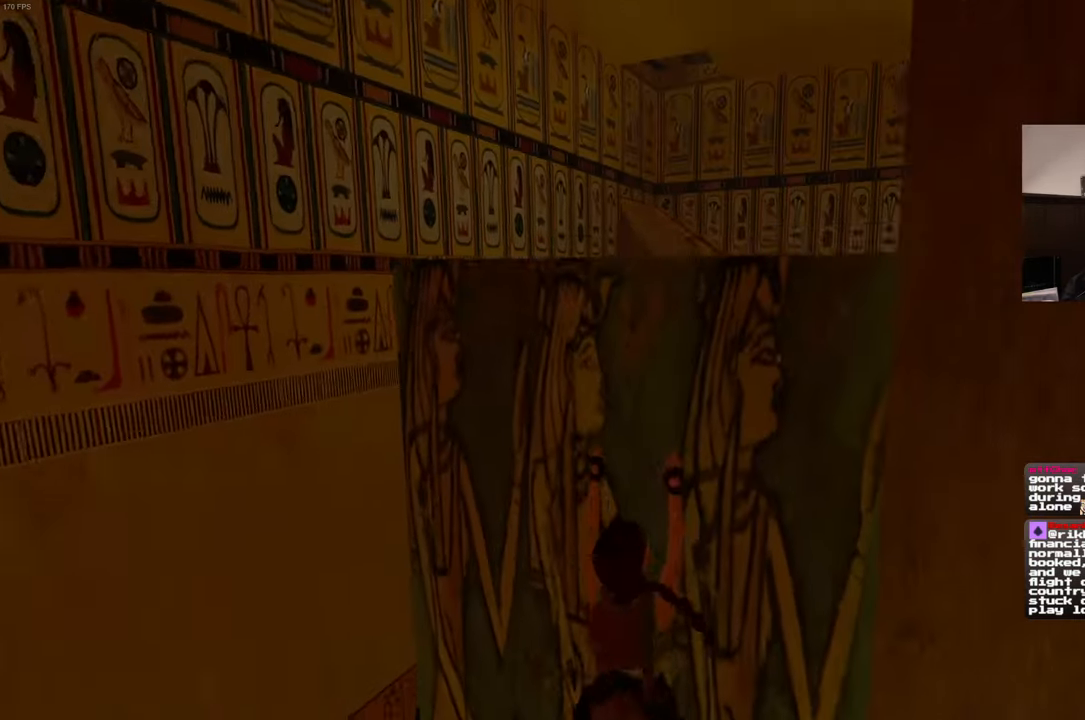
{"dt_ms": 500, "buttons": [], "left_stick": "left", "right_stick": "left", "events": [[83, "R2", "up"], [283, "right_stick", "left"], [483, "left_stick", "left"]]}
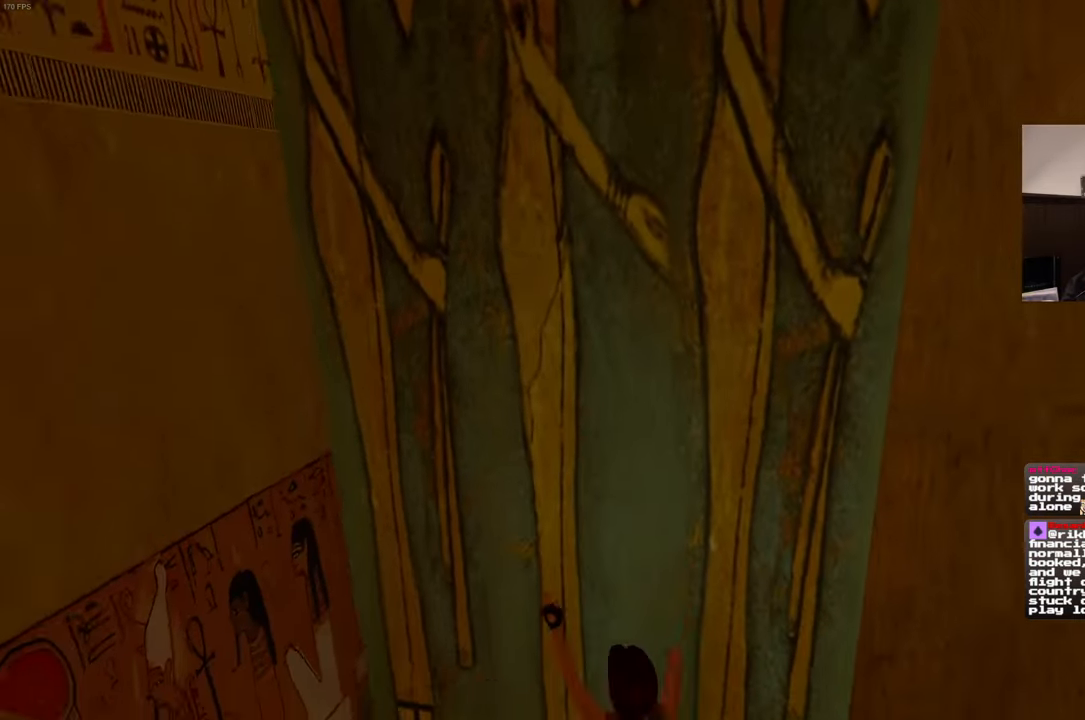
{"dt_ms": 500, "buttons": [], "left_stick": "up-left", "right_stick": "center", "events": [[200, "left_stick", "up-left"], [300, "right_stick", "down-left"], [500, "right_stick", "center"]]}
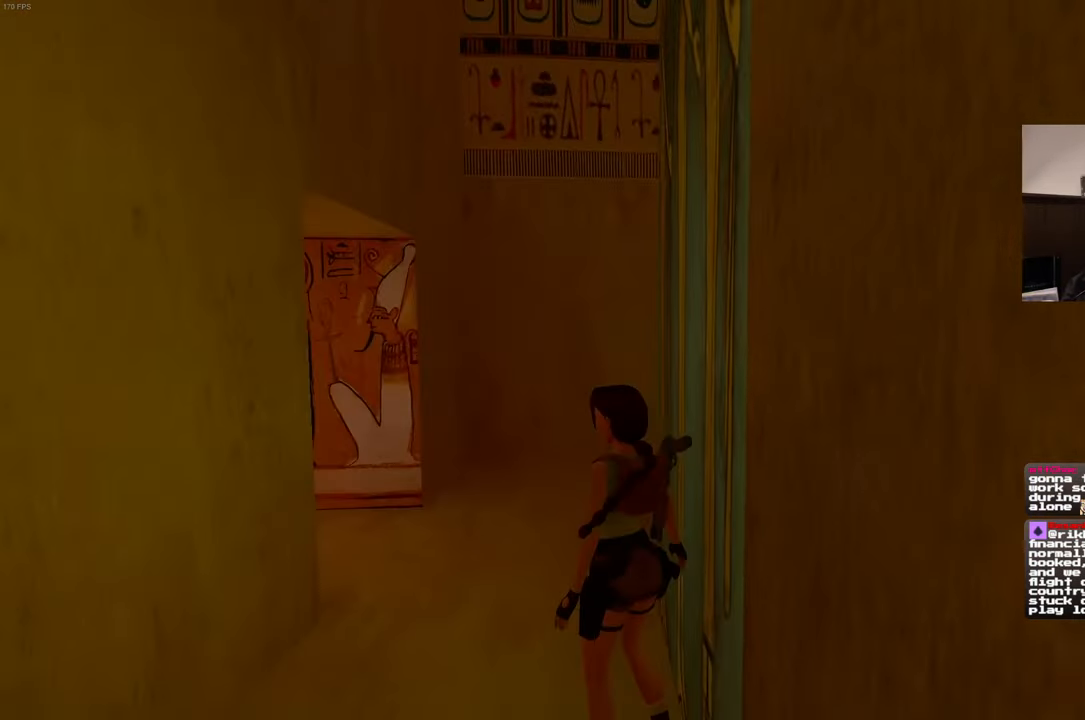
{"dt_ms": 500, "buttons": [], "left_stick": "up", "right_stick": "left", "events": [[50, "left_stick", "up"], [233, "right_stick", "left"]]}
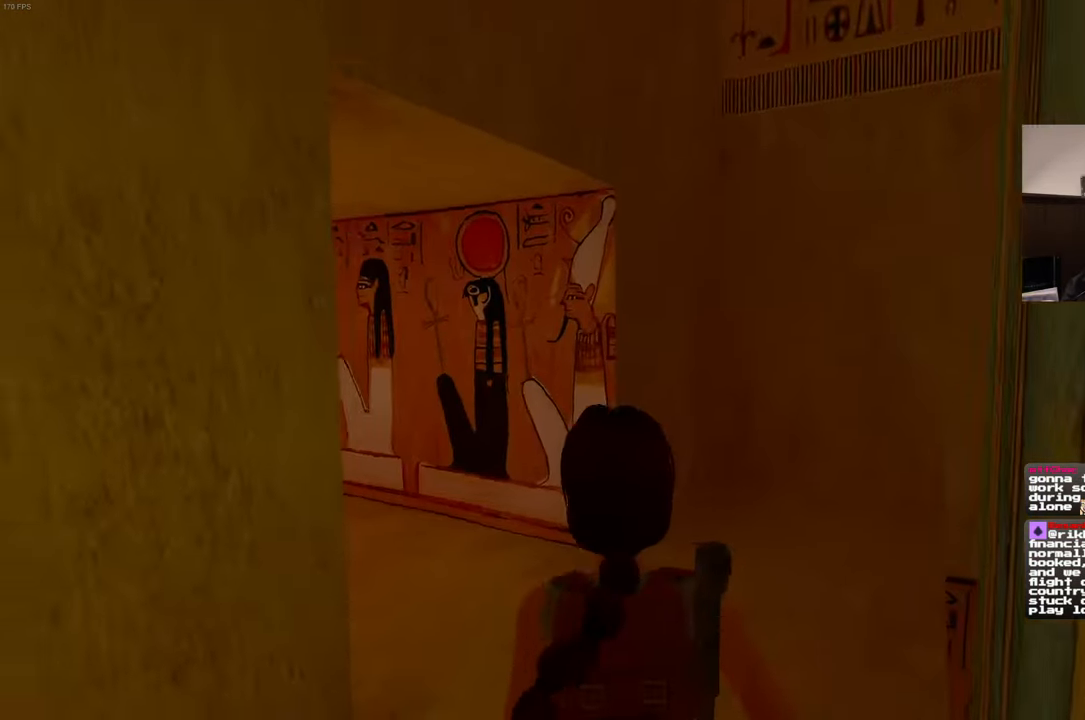
{"dt_ms": 500, "buttons": [], "left_stick": "up", "right_stick": "left", "events": [[200, "right_stick", "center"], [484, "right_stick", "left"]]}
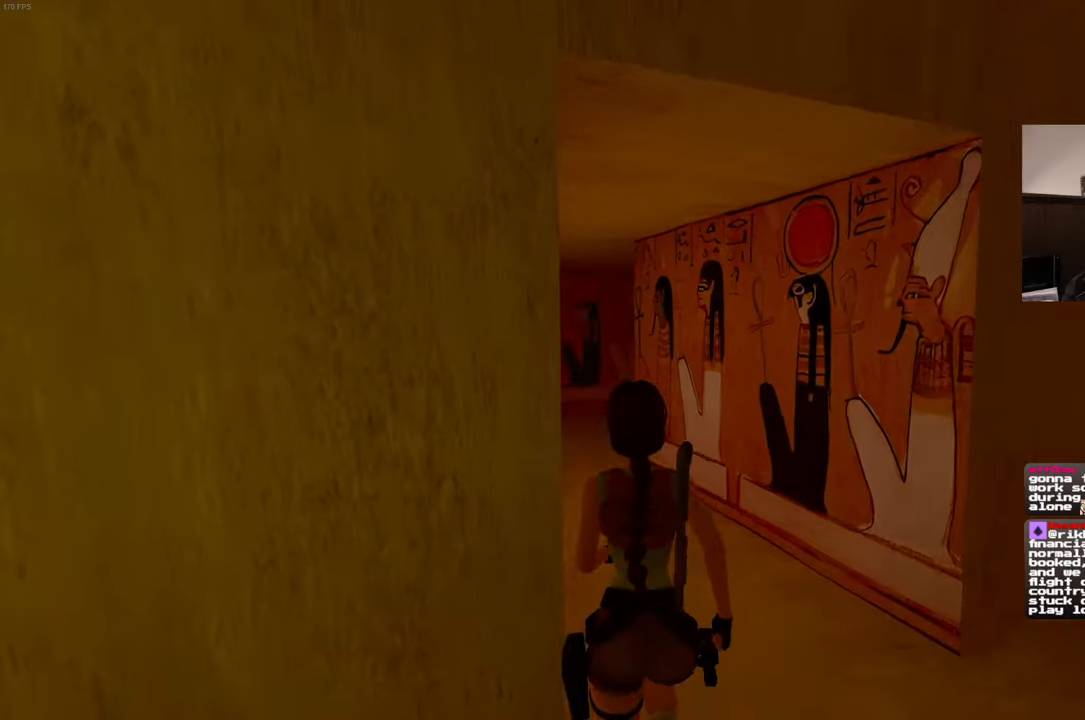
{"dt_ms": 500, "buttons": ["SQUARE"], "left_stick": "up", "right_stick": "center", "events": [[117, "right_stick", "center"], [267, "SQUARE", "down"]]}
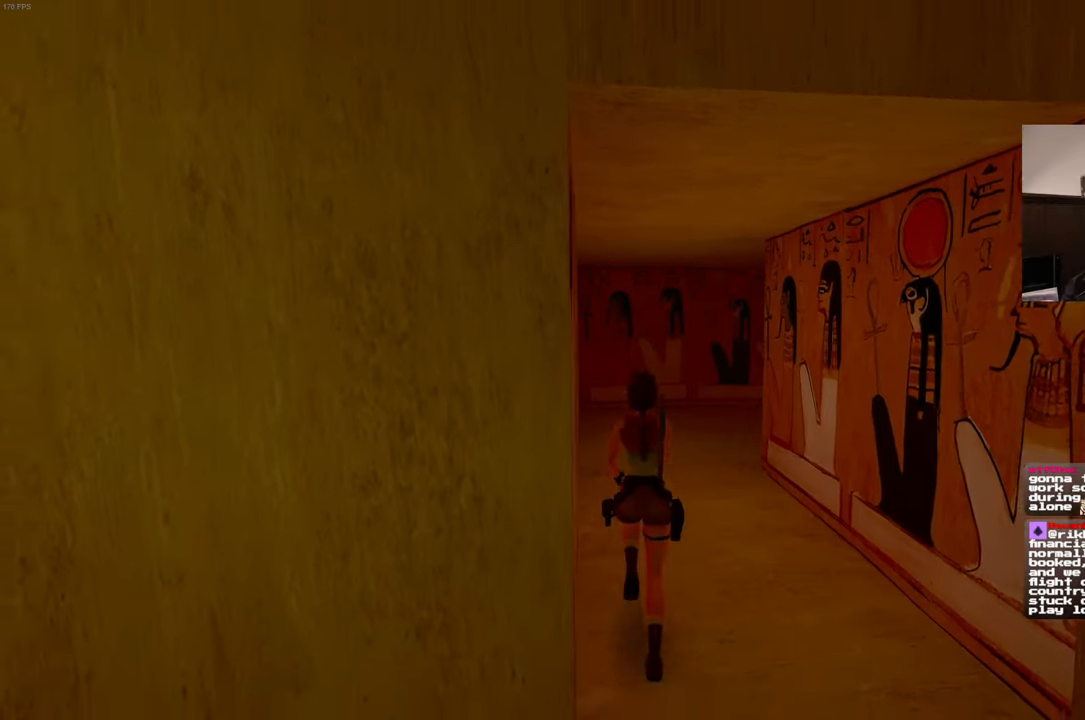
{"dt_ms": 500, "buttons": [], "left_stick": "up", "right_stick": "down-right", "events": [[167, "SQUARE", "up"], [434, "right_stick", "down-right"]]}
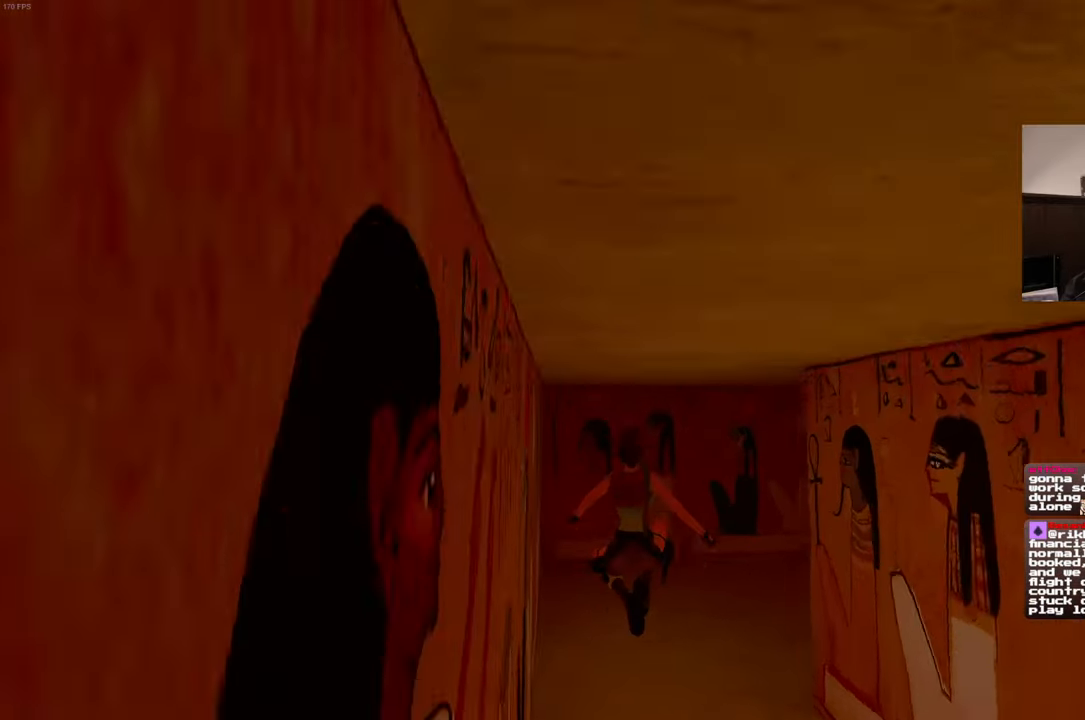
{"dt_ms": 500, "buttons": [], "left_stick": "up", "right_stick": "down-right", "events": []}
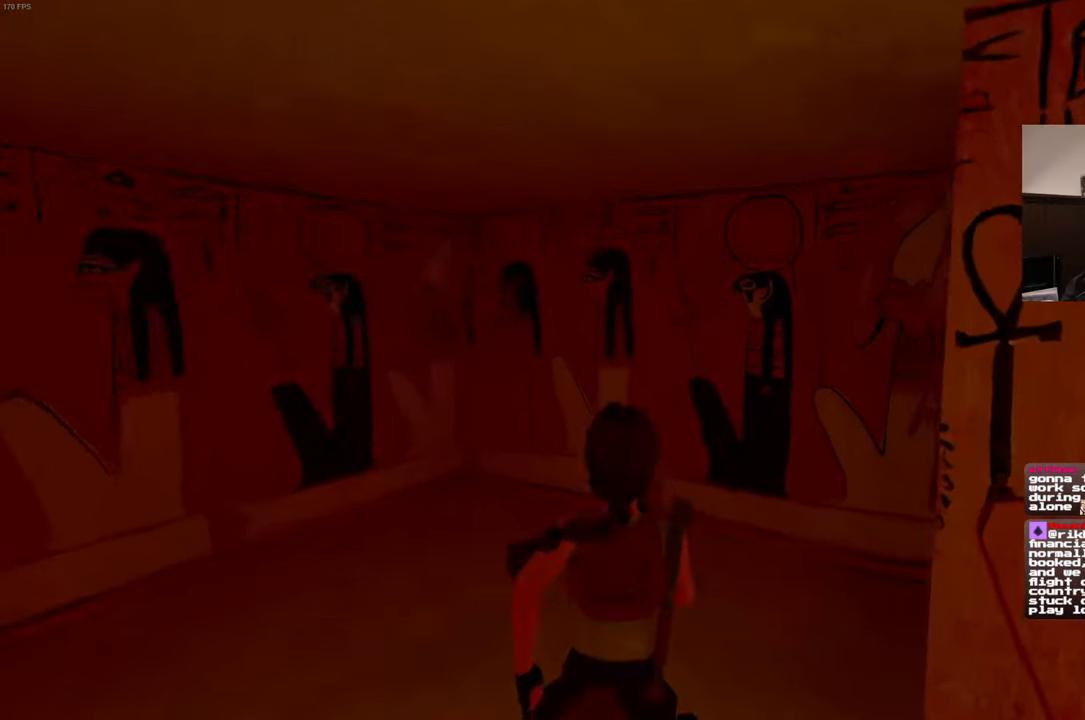
{"dt_ms": 500, "buttons": [], "left_stick": "up-right", "right_stick": "center", "events": [[467, "left_stick", "up-right"], [484, "right_stick", "center"]]}
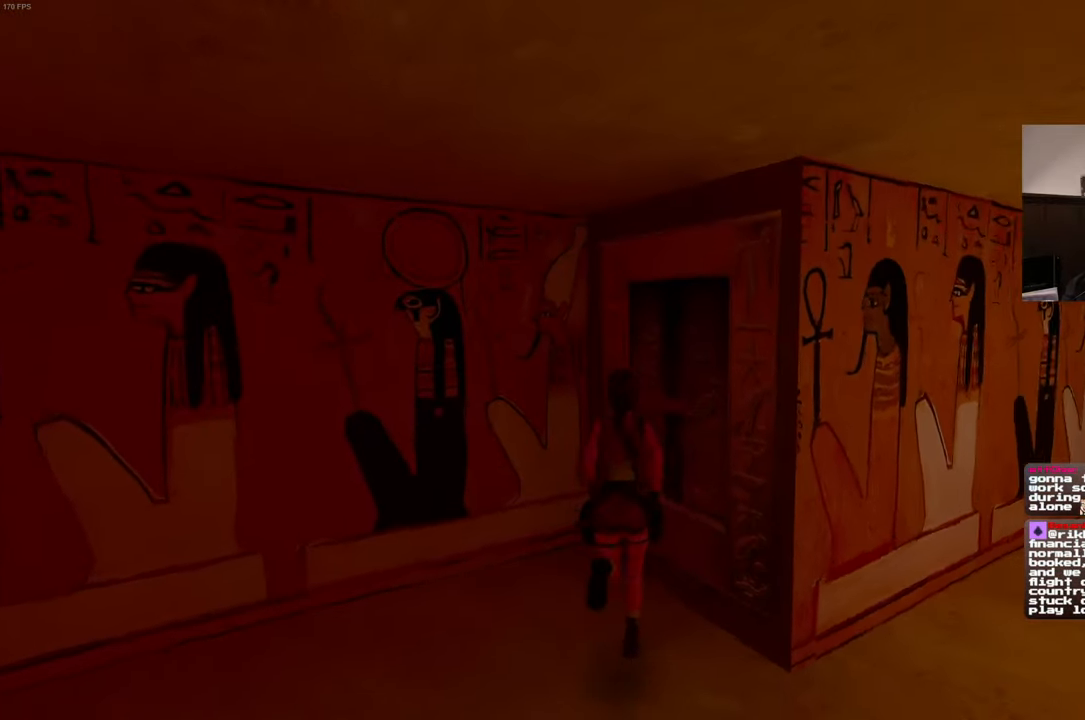
{"dt_ms": 500, "buttons": ["CROSS"], "left_stick": "center", "right_stick": "center", "events": [[84, "CROSS", "down"], [100, "left_stick", "center"]]}
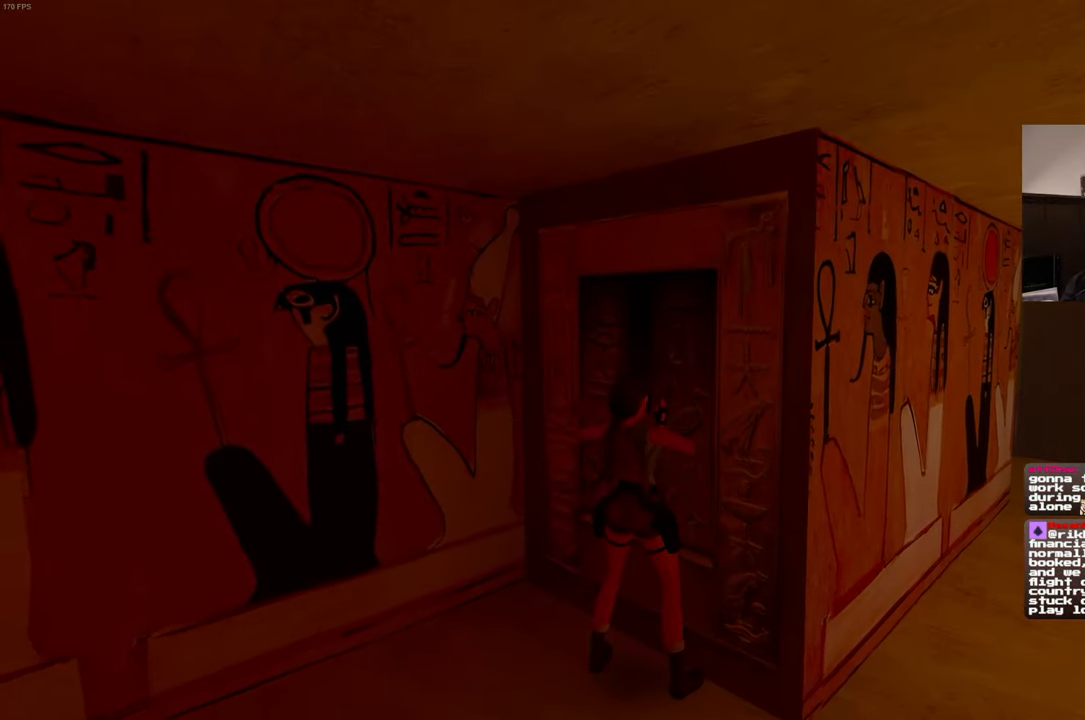
{"dt_ms": 500, "buttons": ["CROSS"], "left_stick": "center", "right_stick": "center", "events": []}
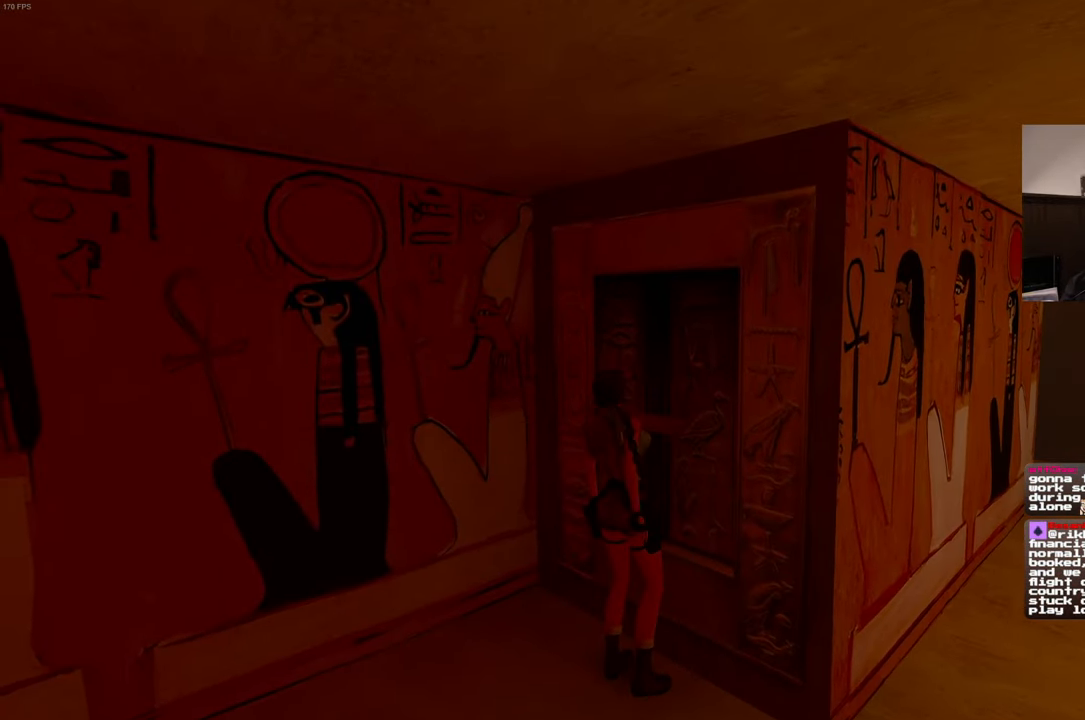
{"dt_ms": 500, "buttons": [], "left_stick": "center", "right_stick": "center", "events": [[484, "CROSS", "up"]]}
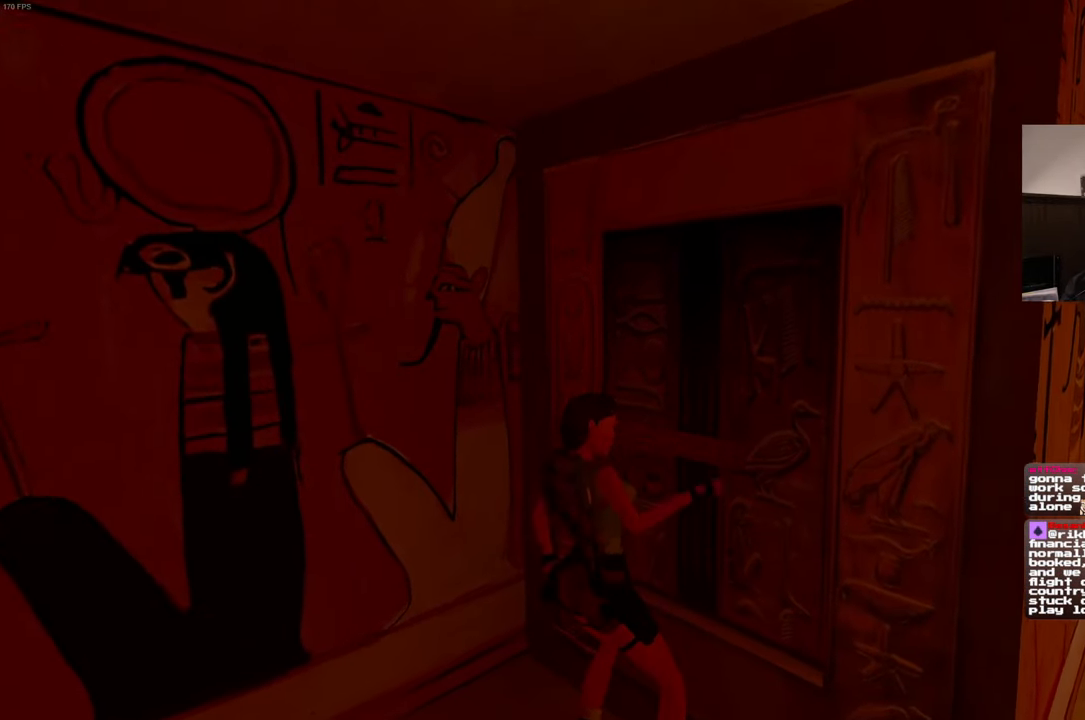
{"dt_ms": 500, "buttons": [], "left_stick": "center", "right_stick": "down-right", "events": [[167, "right_stick", "down-right"]]}
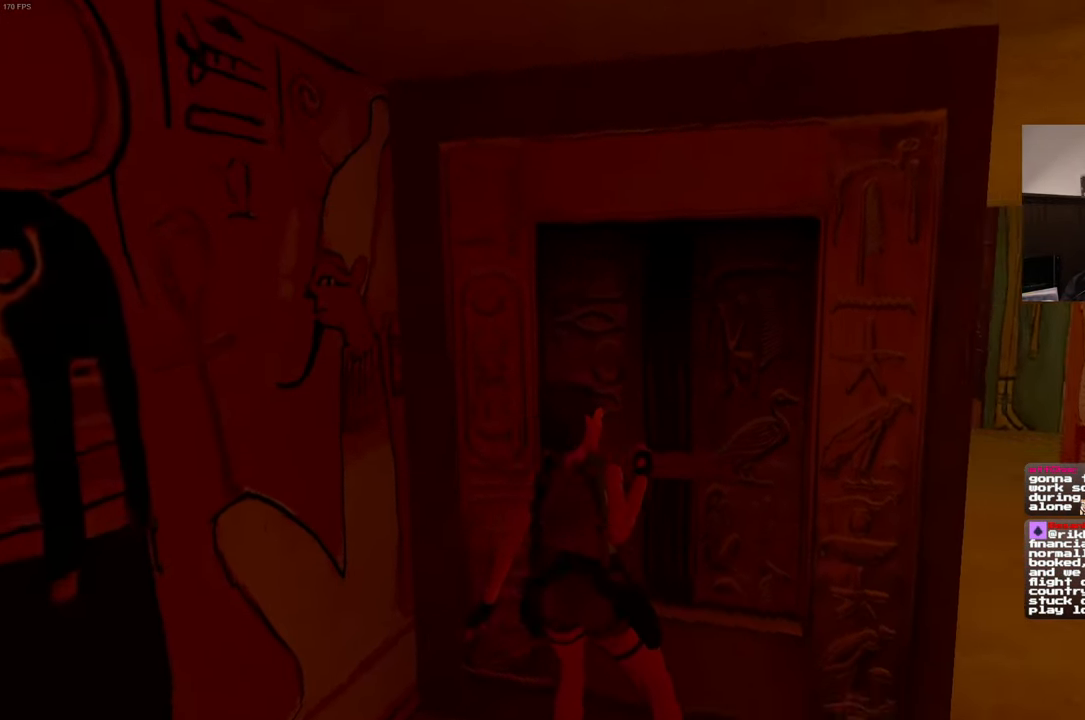
{"dt_ms": 500, "buttons": [], "left_stick": "center", "right_stick": "center", "events": [[284, "right_stick", "center"]]}